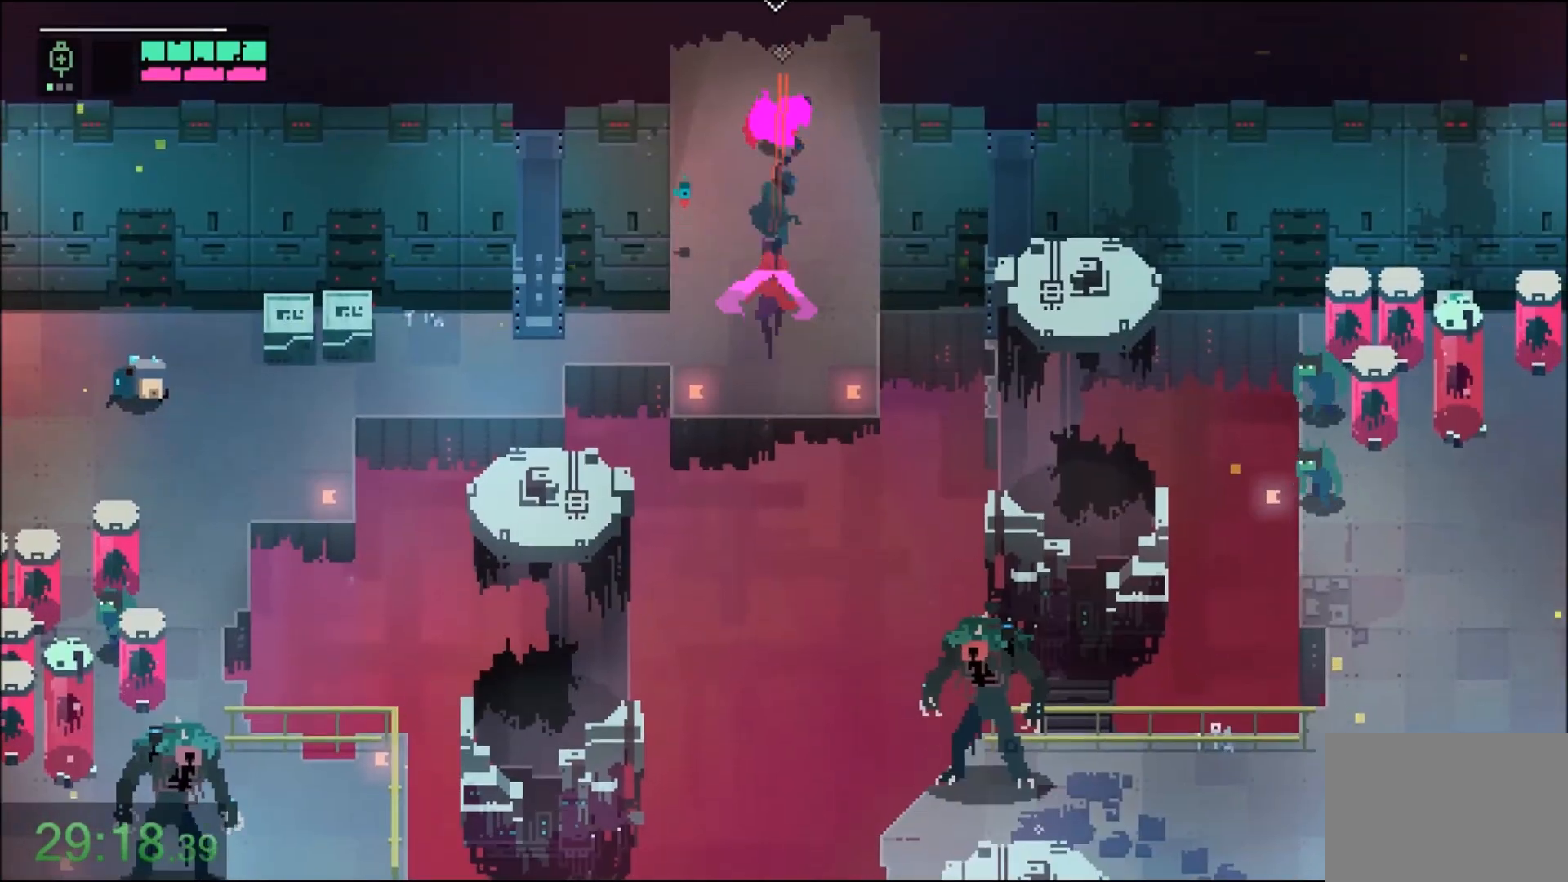
Gameplay with keyboard and mouse; each line is a JSON object with the keys and mouse buttons held at the frame after it. "events" lists presses ("down") and releases ("up") of "1", "2", "3", "4", "5", "6", "7", "a", "alt", "c", "caps_lock", "ctrl", "d", "e", "f", "q", "r", "s", "shift", "space", "t", "tab", "tilde", "v", "w", "x", "z", "mouse_left" and "mouse_right" between this image and that frame as [ms after this image, input, new state], when the widget could be followed in between. "mouse_left", "mouse_right" = the "left", "right" buttons of the "mouse" list. No other keys are recorded. Not read: mouse_move.
{"keys": [], "mouse": [], "events": [[34, "mouse_right", "down"], [234, "mouse_right", "up"], [434, "w", "up"]]}
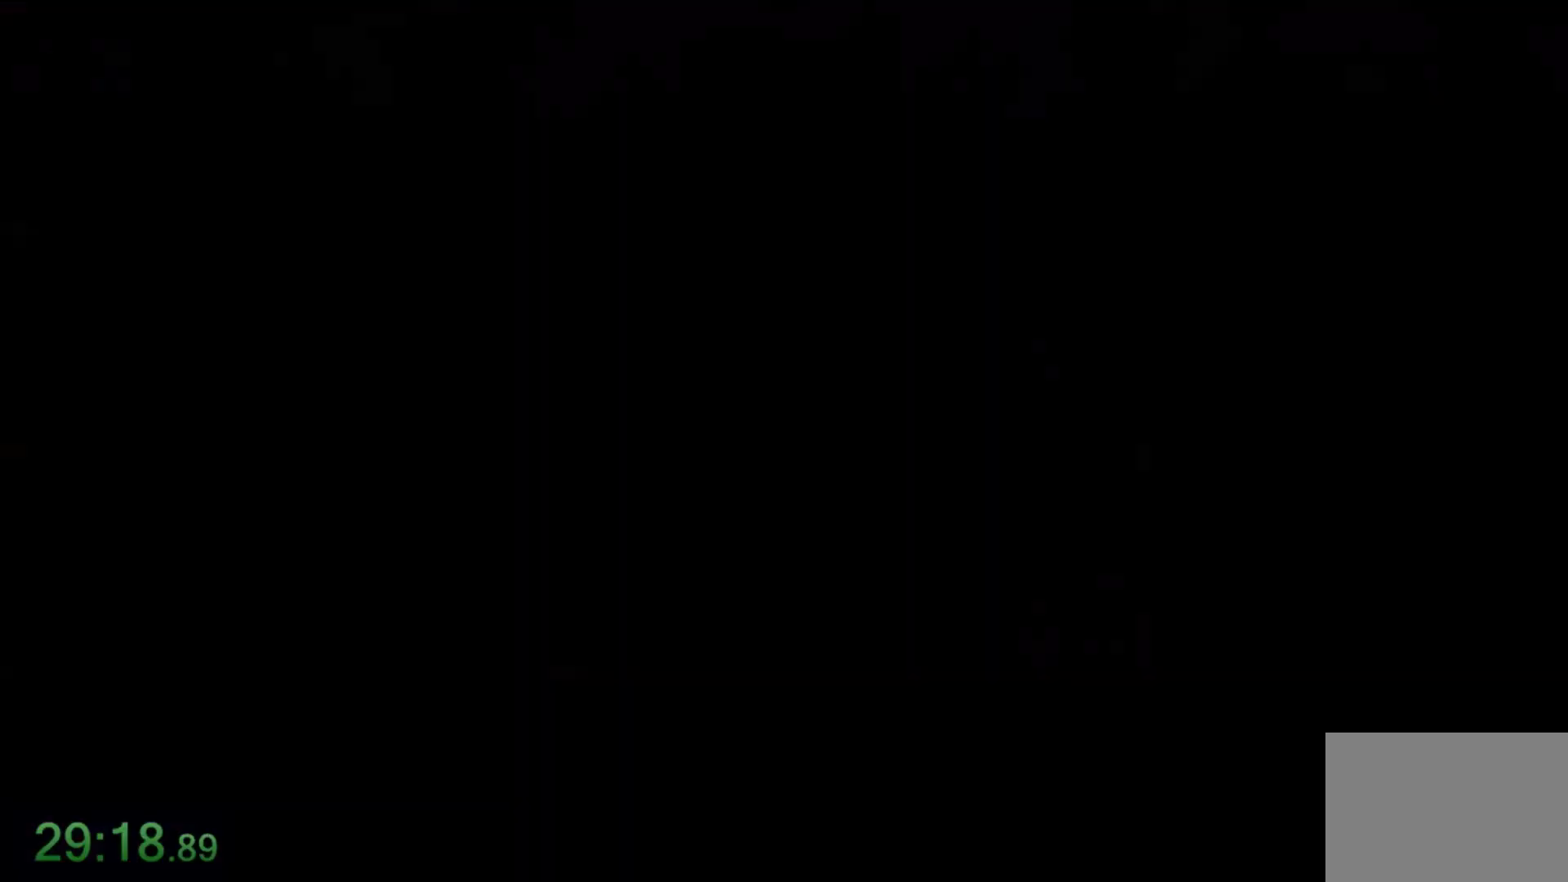
{"keys": ["w"], "mouse": [], "events": [[434, "w", "down"]]}
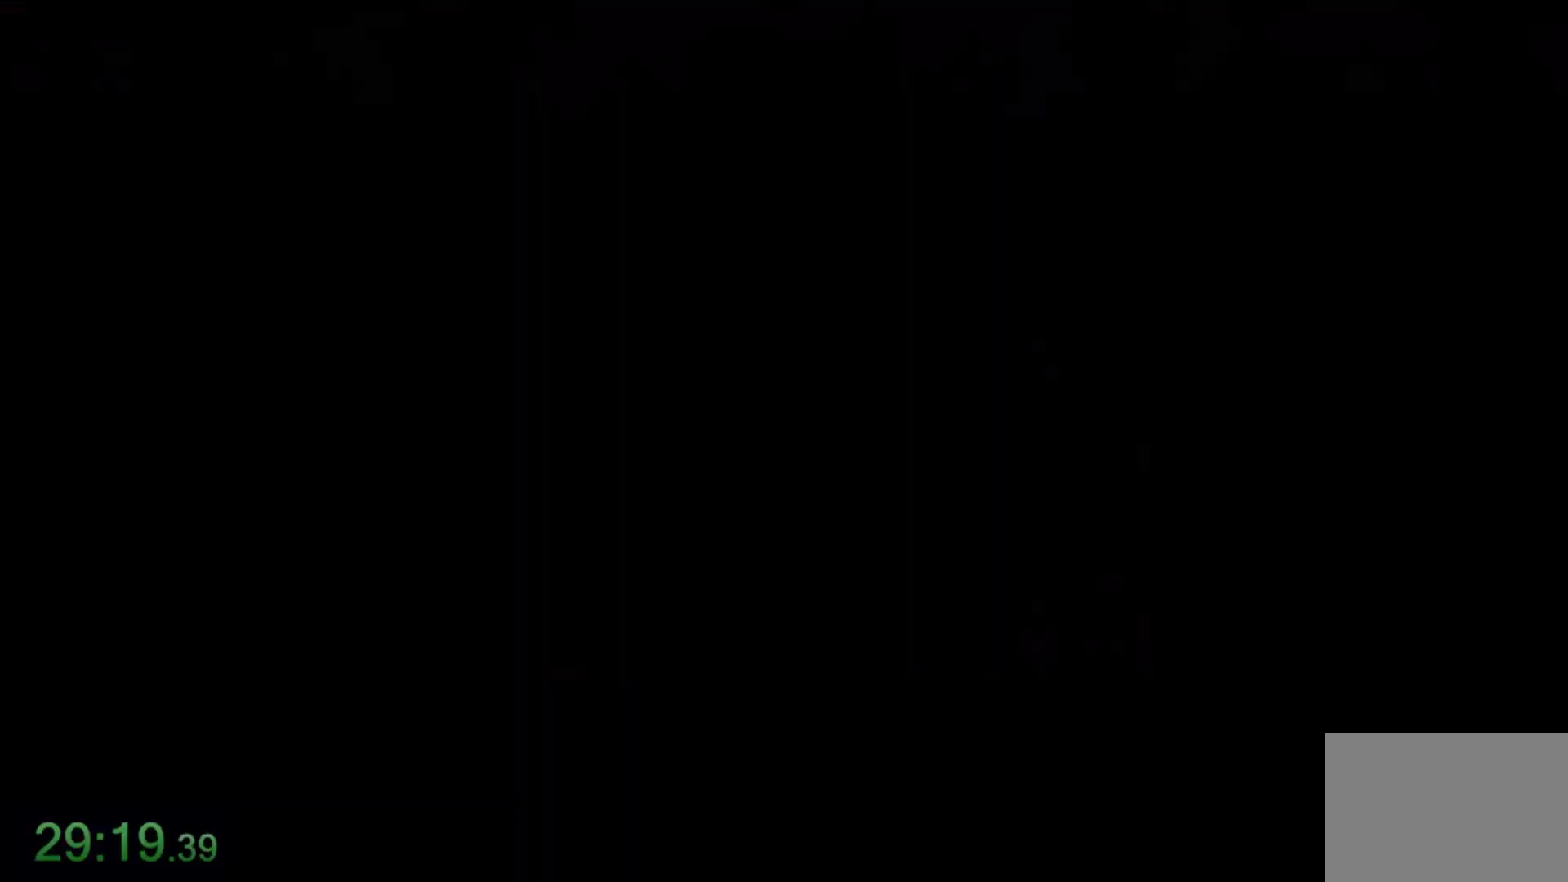
{"keys": ["w"], "mouse": ["right"], "events": [[67, "mouse_right", "down"], [201, "mouse_right", "up"], [234, "mouse_right", "down"], [334, "mouse_right", "up"], [367, "mouse_right", "down"], [468, "mouse_right", "up"], [501, "mouse_right", "down"]]}
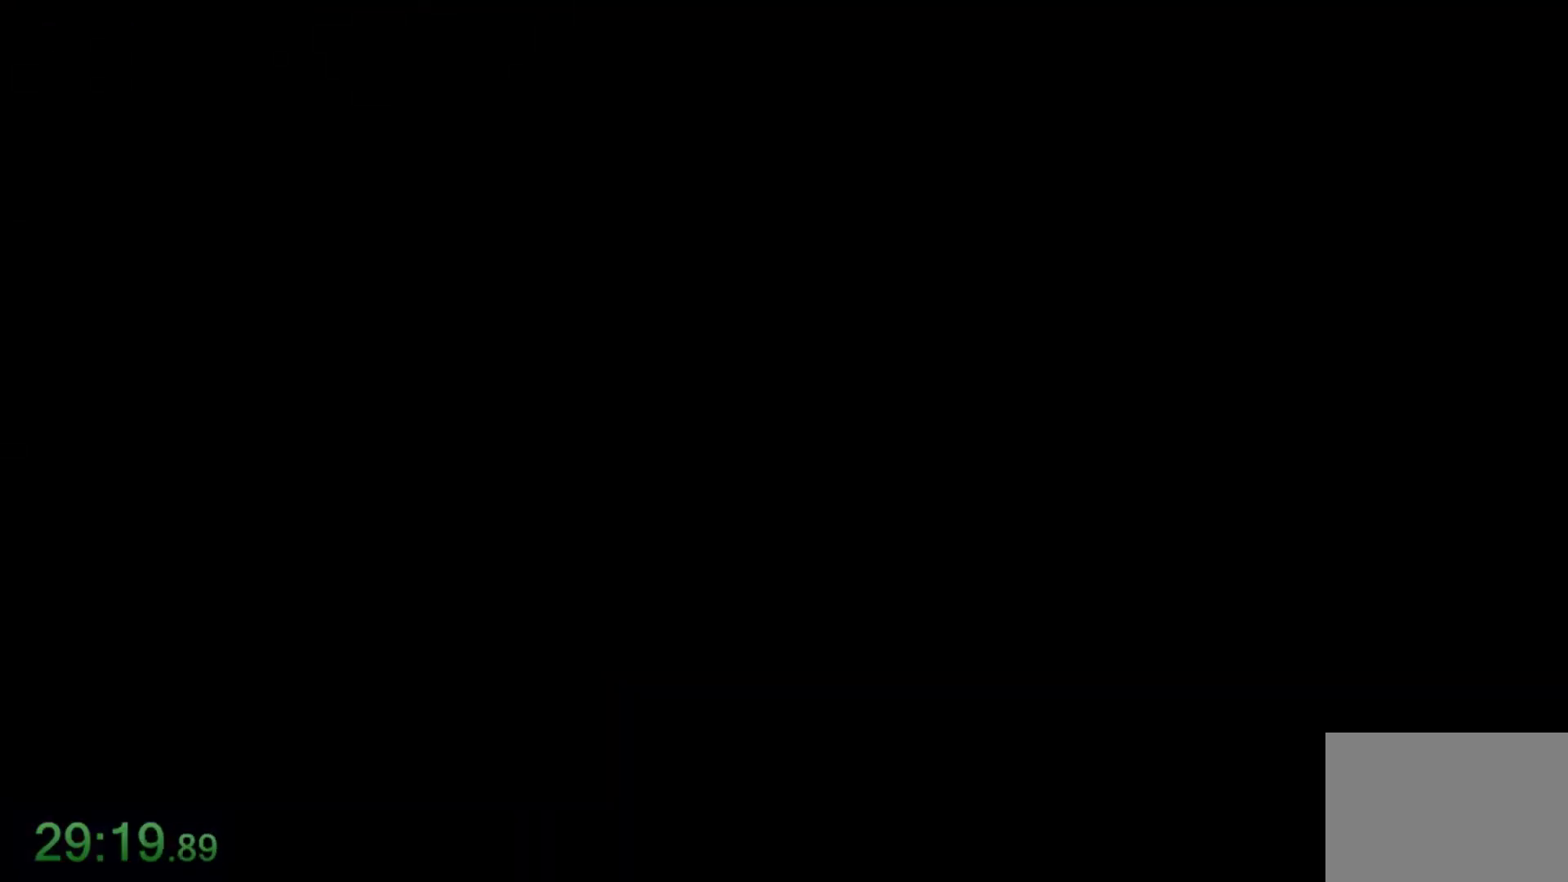
{"keys": ["w"], "mouse": [], "events": [[100, "mouse_right", "up"], [167, "mouse_right", "down"], [233, "mouse_right", "up"]]}
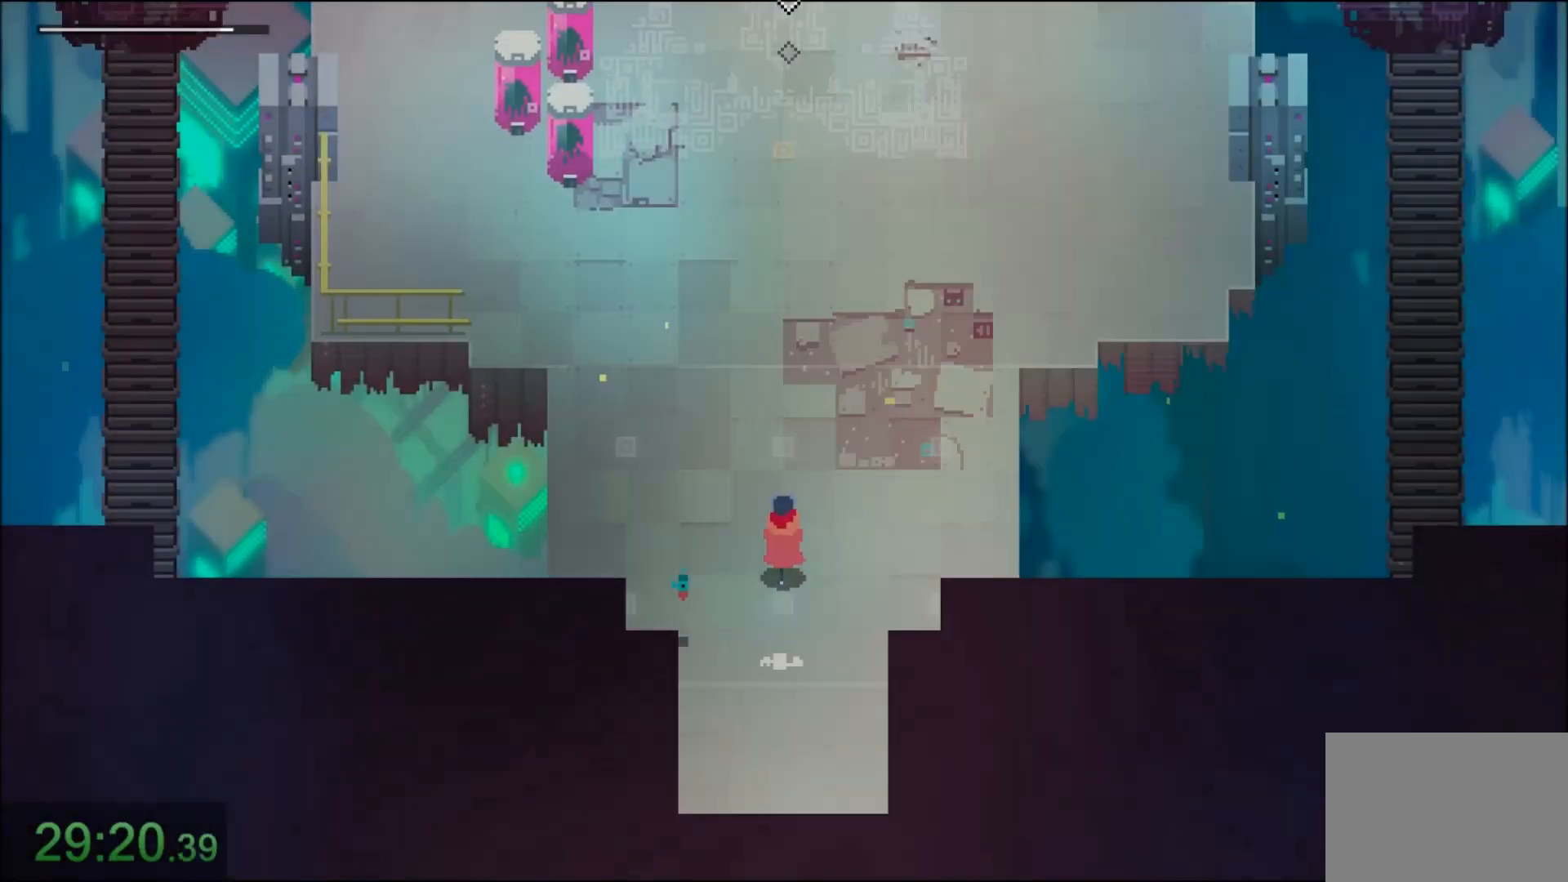
{"keys": ["w"], "mouse": [], "events": [[67, "mouse_right", "down"], [234, "mouse_right", "up"], [334, "mouse_right", "down"], [501, "mouse_right", "up"]]}
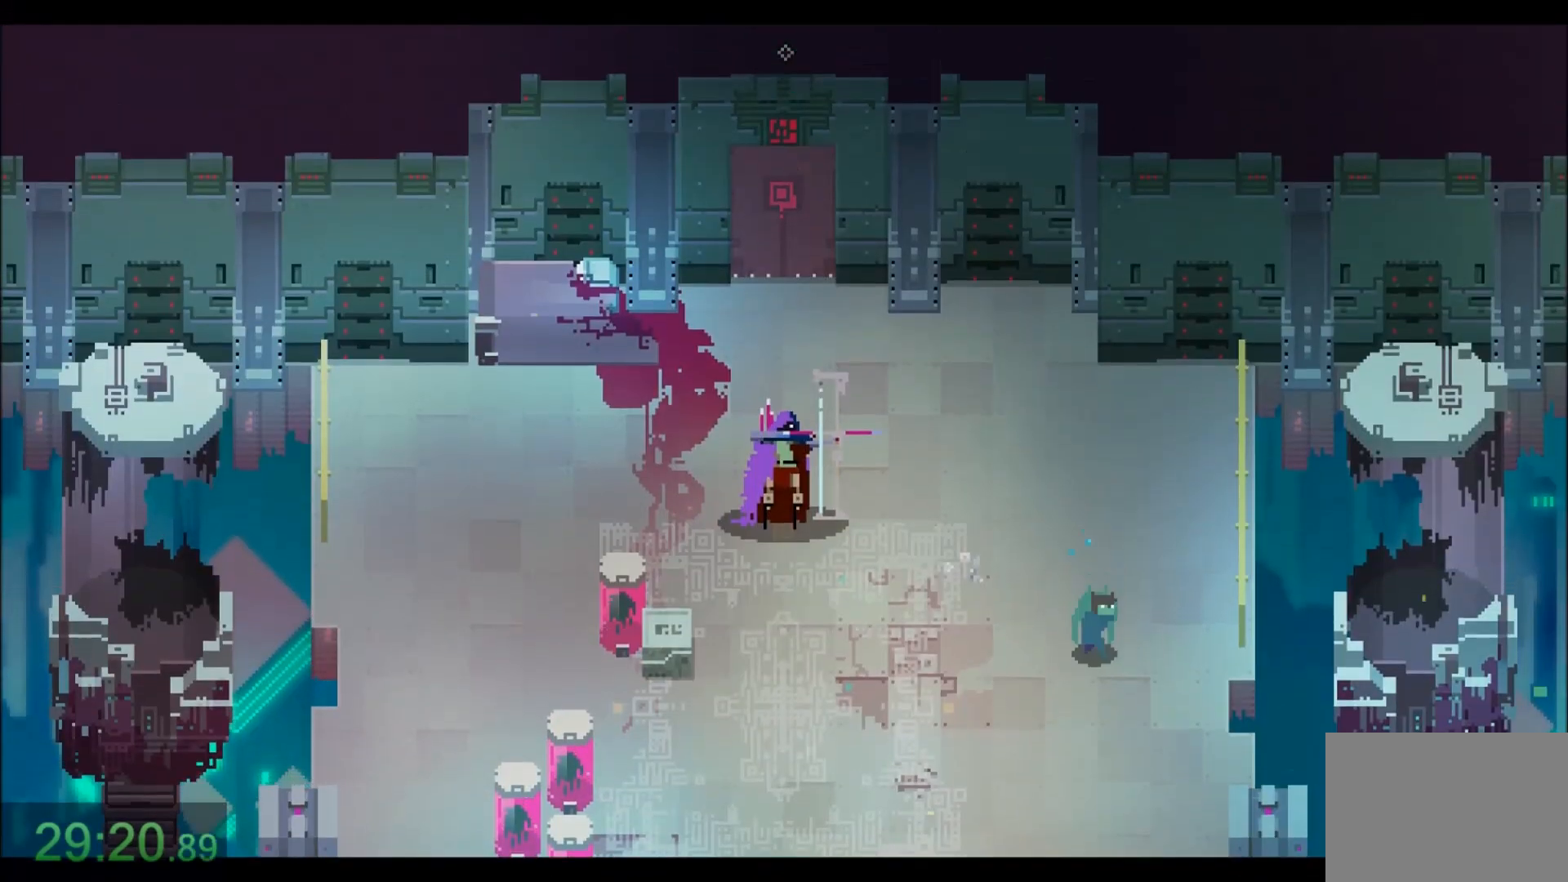
{"keys": ["w"], "mouse": [], "events": []}
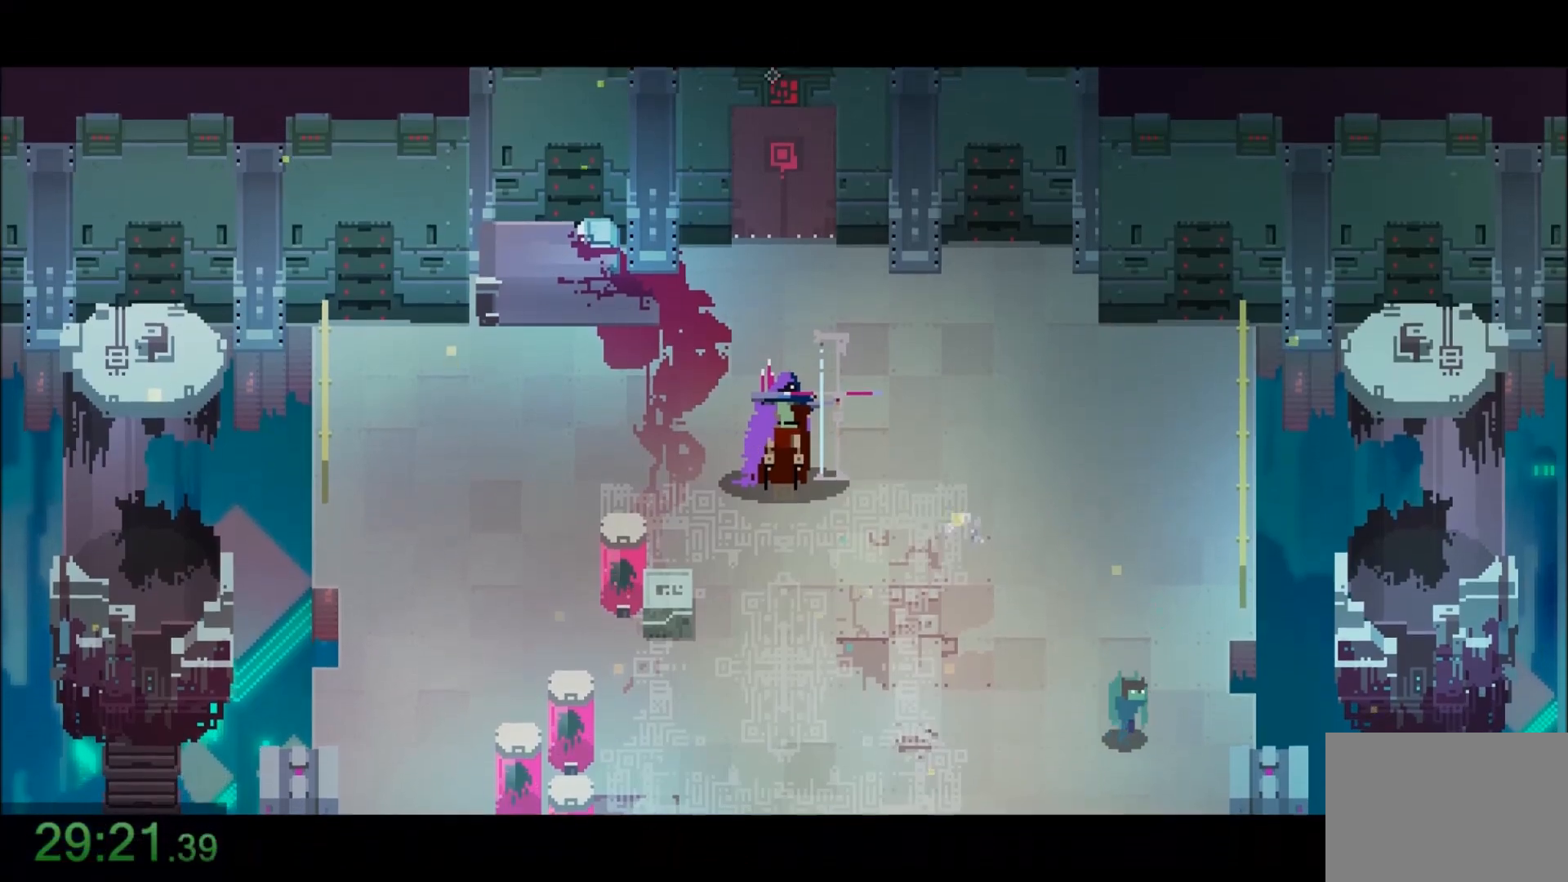
{"keys": ["w"], "mouse": [], "events": []}
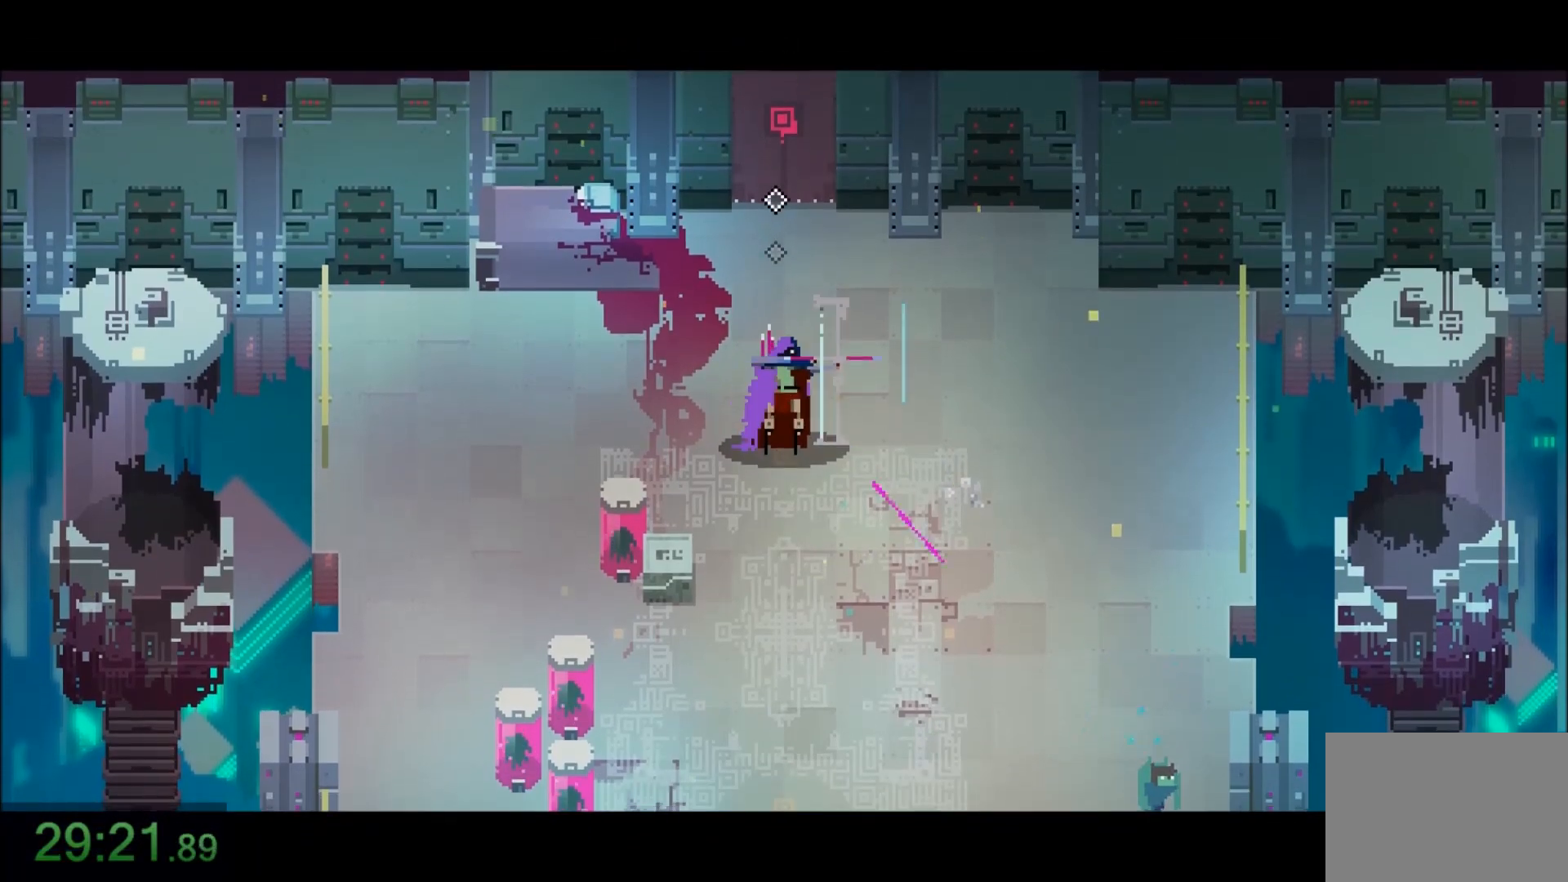
{"keys": ["w"], "mouse": [], "events": []}
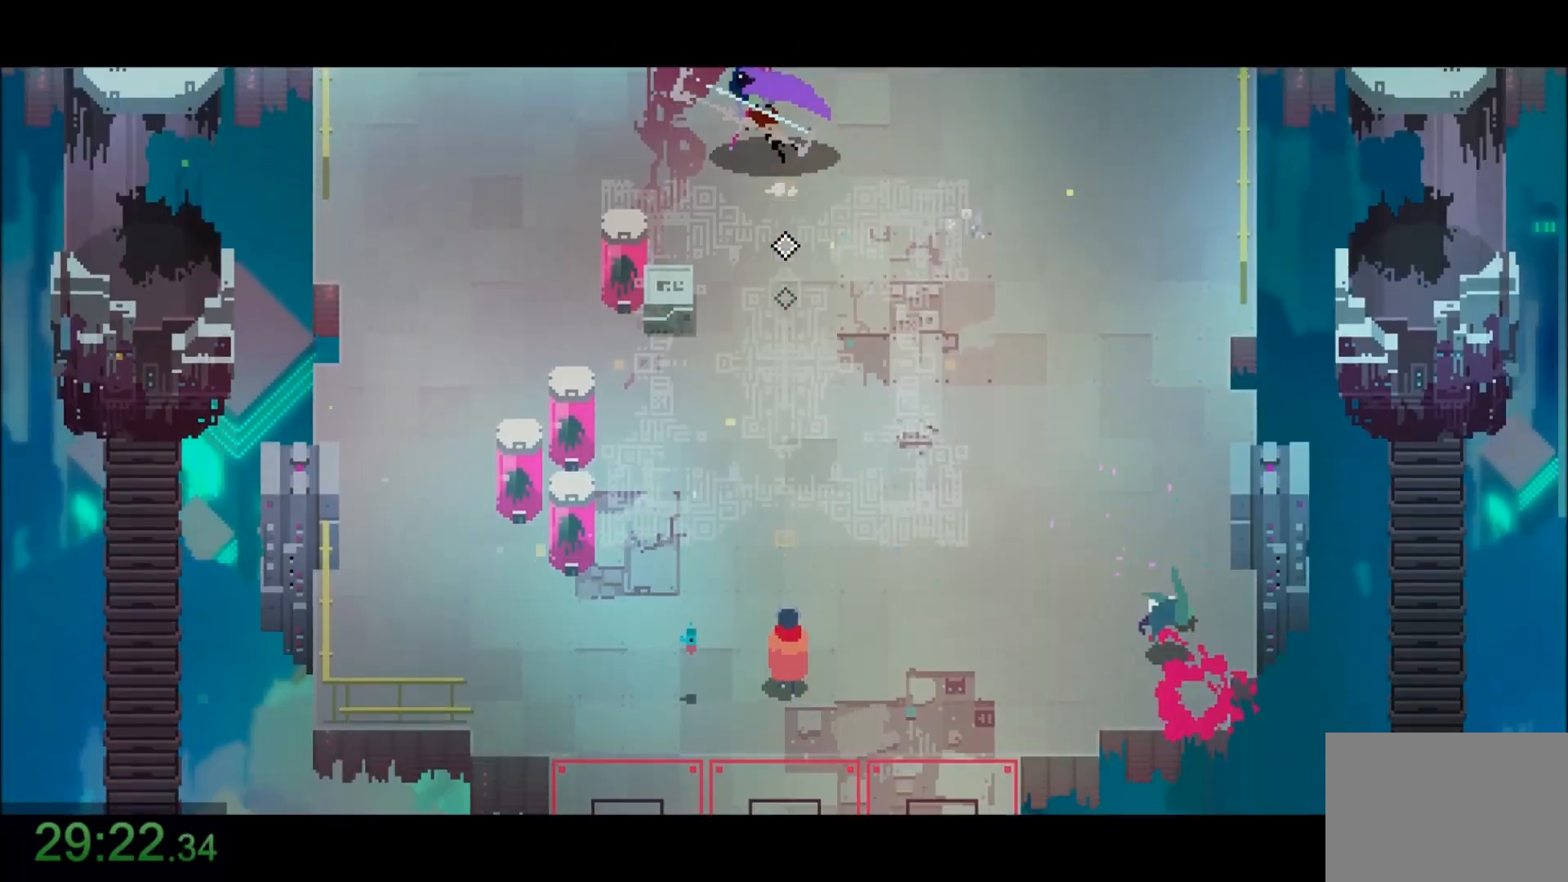
{"keys": ["a", "w"], "mouse": ["right"], "events": [[67, "mouse_right", "down"], [200, "mouse_right", "up"], [367, "mouse_right", "down"], [467, "a", "down"]]}
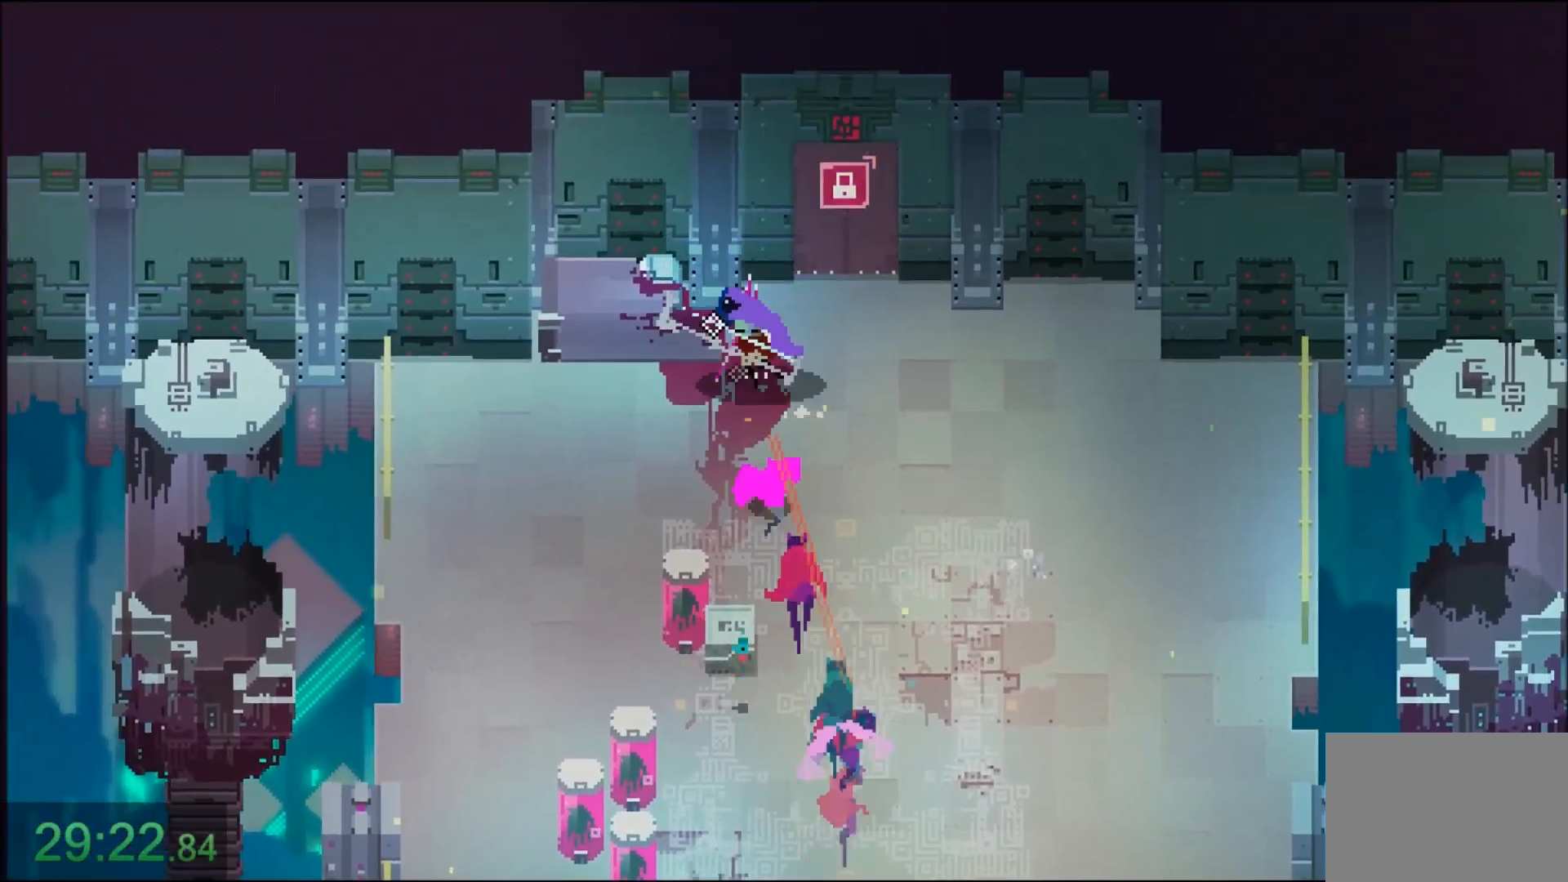
{"keys": ["a"], "mouse": [], "events": [[33, "mouse_right", "up"], [233, "shift", "down"], [267, "mouse_left", "down"], [400, "shift", "up"], [433, "w", "up"], [467, "mouse_left", "up"]]}
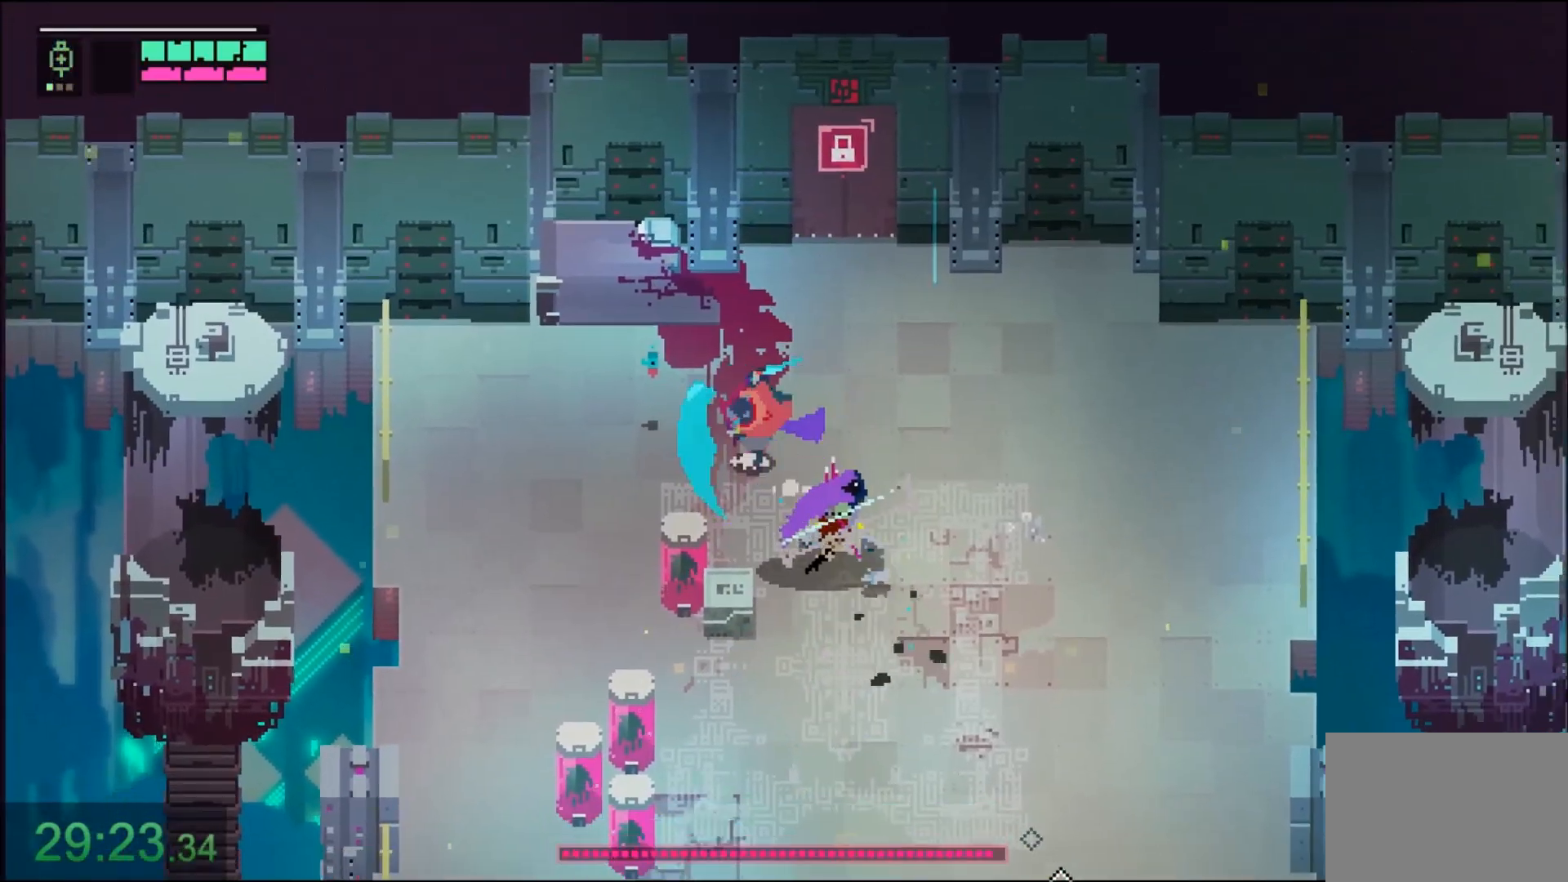
{"keys": ["r", "s"], "mouse": [], "events": [[67, "s", "down"], [167, "a", "up"], [300, "r", "down"], [400, "r", "up"], [467, "r", "down"]]}
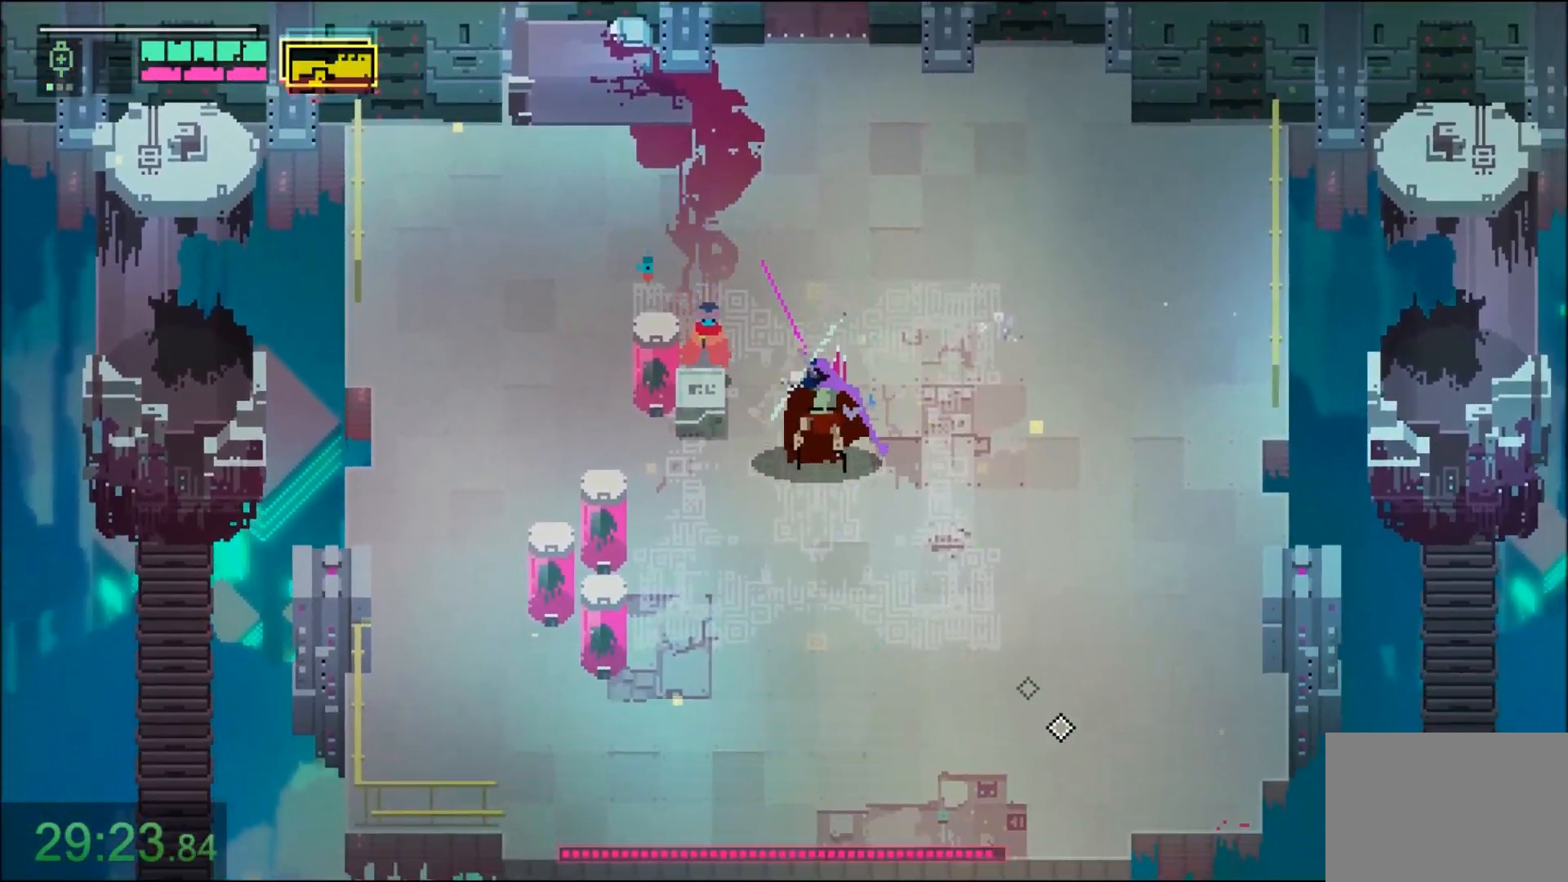
{"keys": ["d", "s", "shift"], "mouse": ["left"], "events": [[33, "r", "up"], [133, "d", "down"], [367, "shift", "down"], [433, "mouse_left", "down"]]}
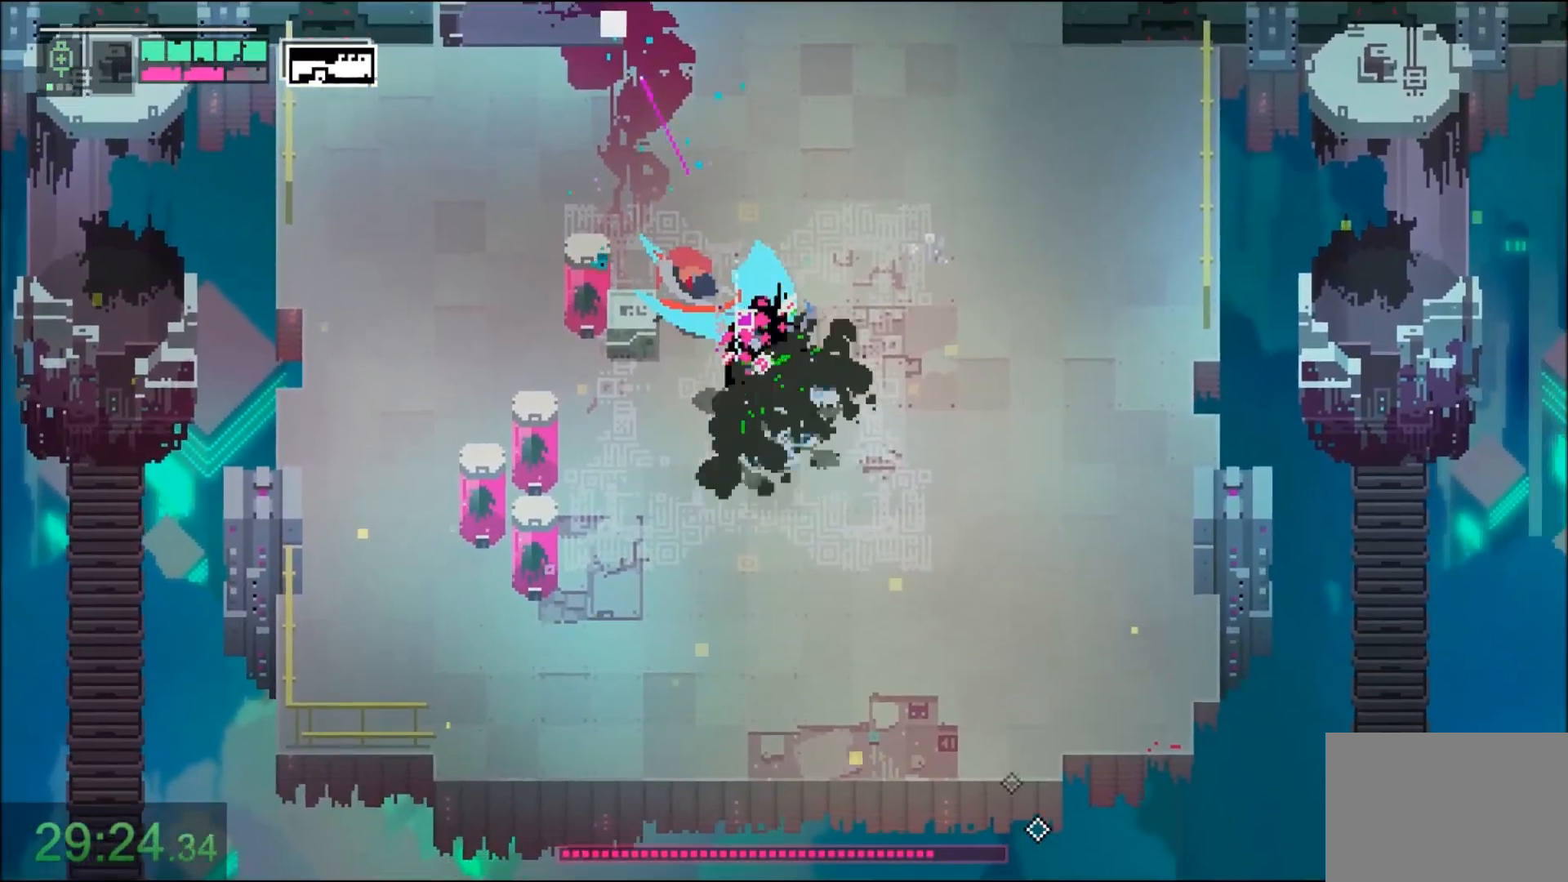
{"keys": ["s"], "mouse": [], "events": [[33, "shift", "up"], [134, "d", "up"], [134, "mouse_left", "up"], [234, "a", "down"], [367, "a", "up"], [367, "r", "down"], [467, "r", "up"]]}
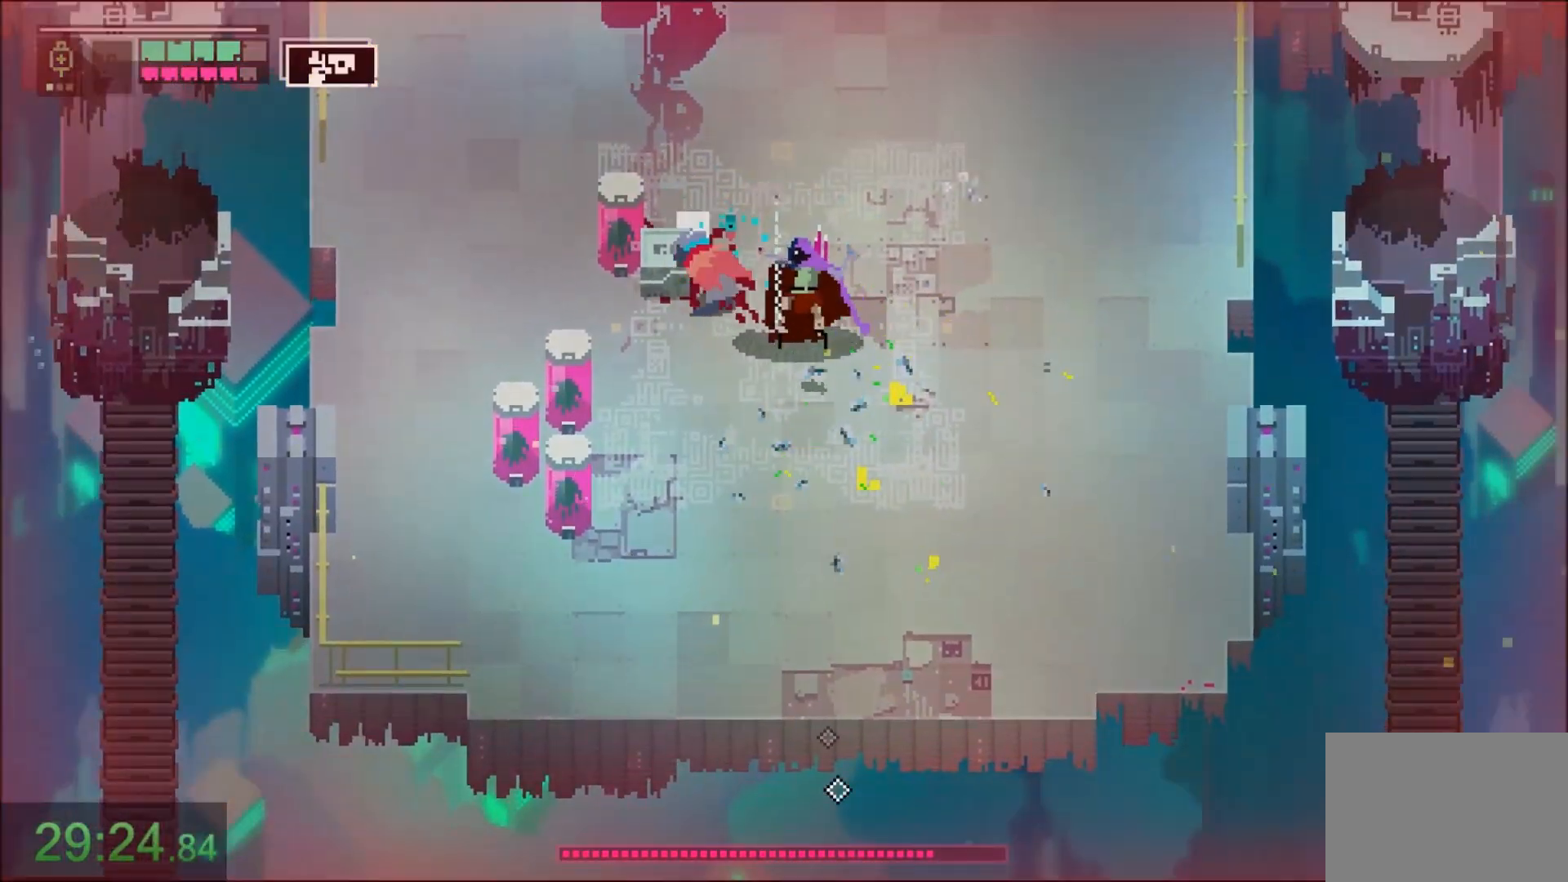
{"keys": ["s", "shift"], "mouse": ["left"], "events": [[33, "r", "down"], [100, "r", "up"], [400, "shift", "down"], [467, "mouse_left", "down"]]}
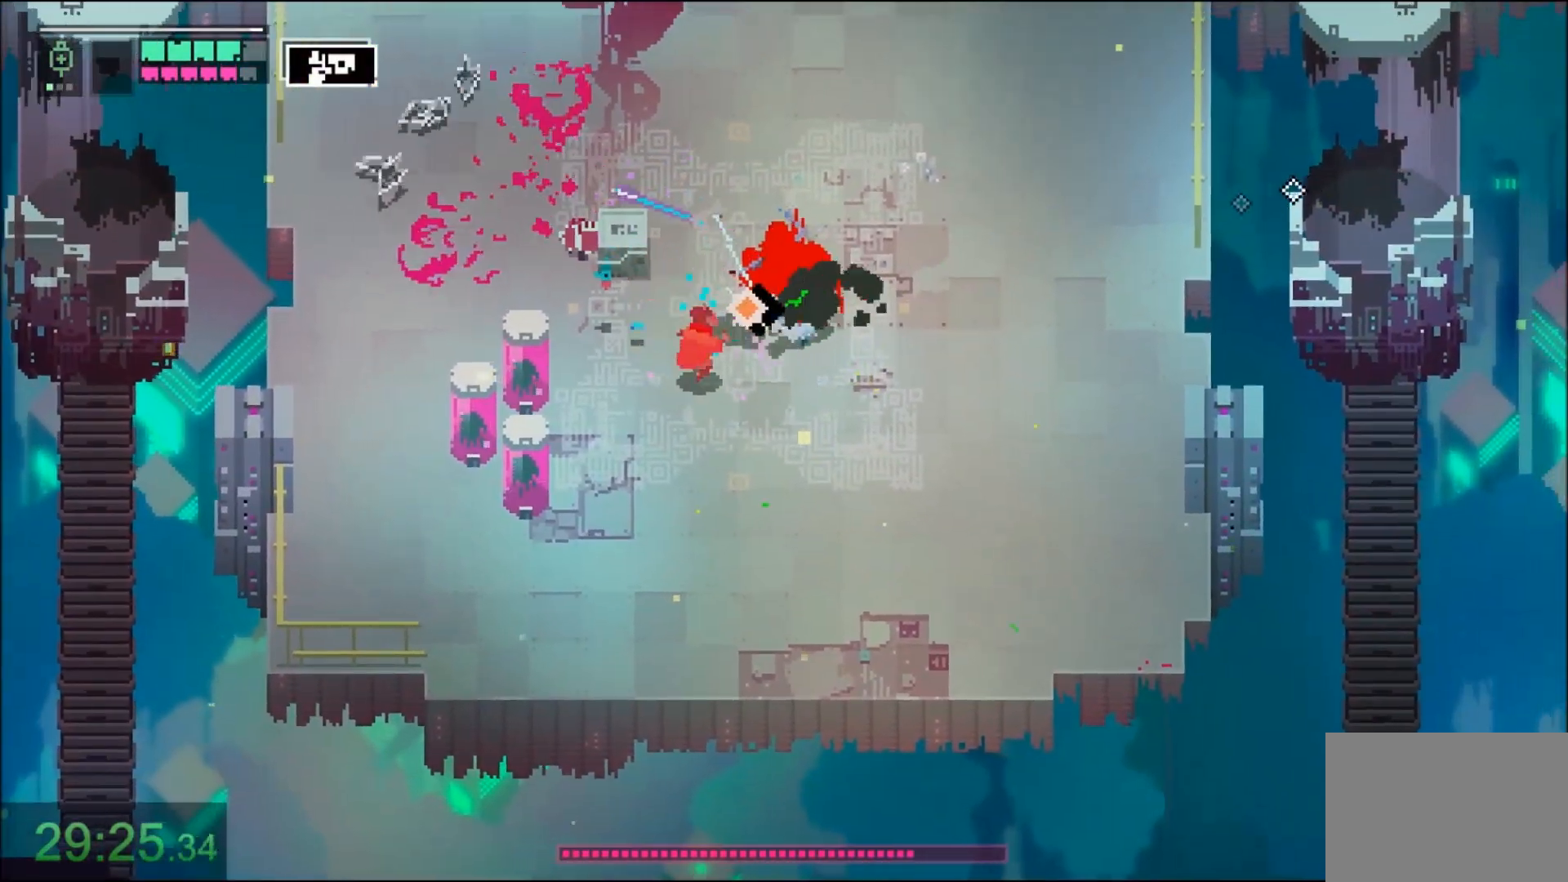
{"keys": ["d"], "mouse": [], "events": [[33, "d", "down"], [33, "s", "up"], [67, "shift", "up"], [134, "mouse_left", "up"], [334, "mouse_left", "down"], [467, "mouse_left", "up"]]}
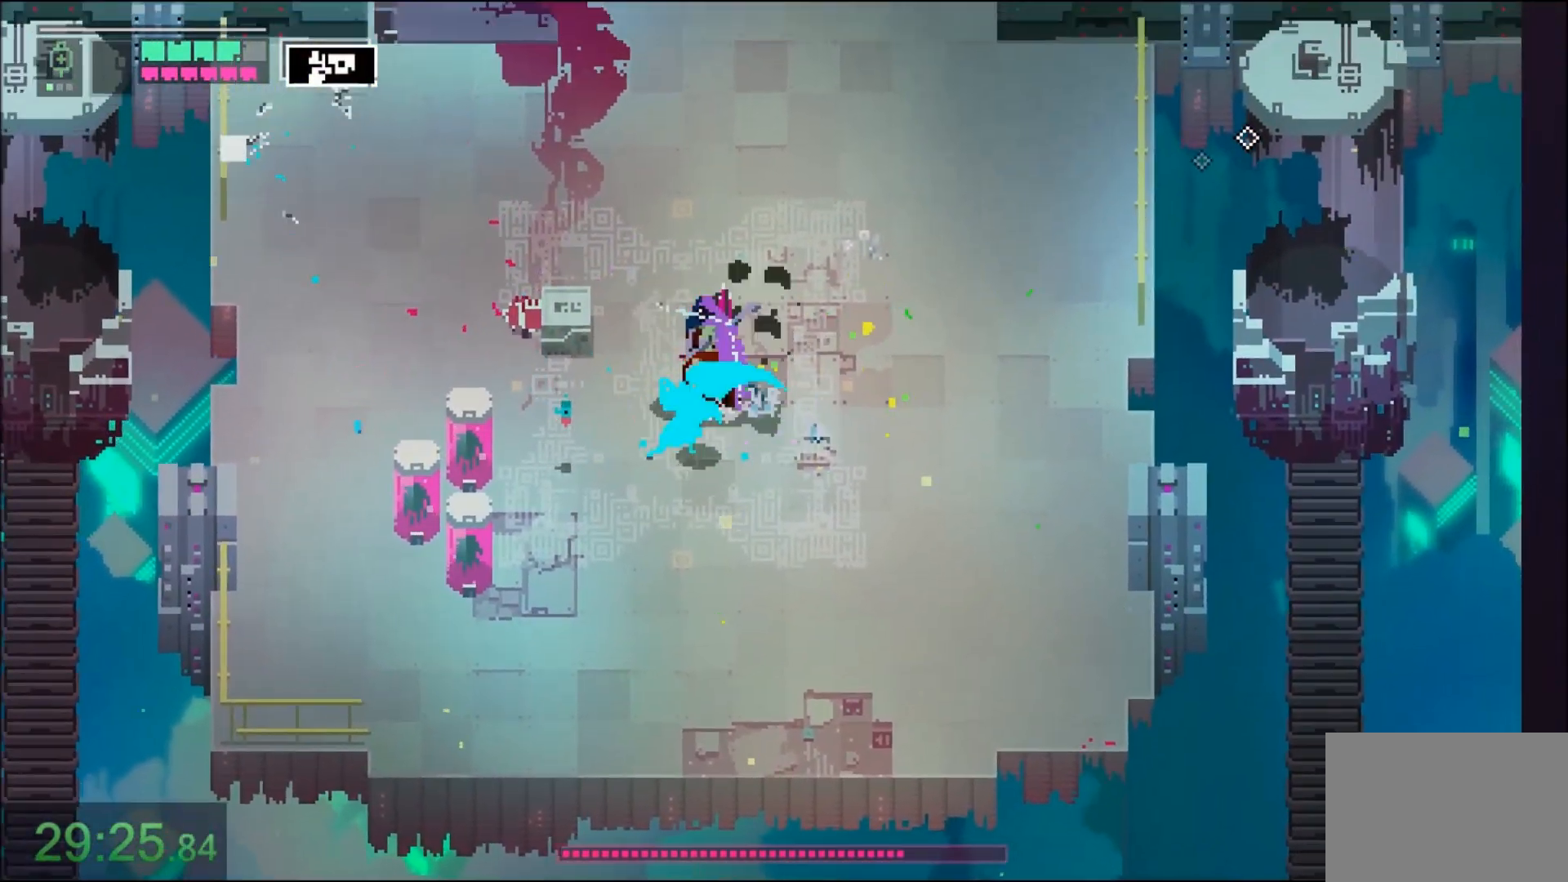
{"keys": ["d"], "mouse": ["left"], "events": [[100, "r", "down"], [200, "r", "up"], [333, "shift", "down"], [400, "mouse_left", "down"], [500, "shift", "up"]]}
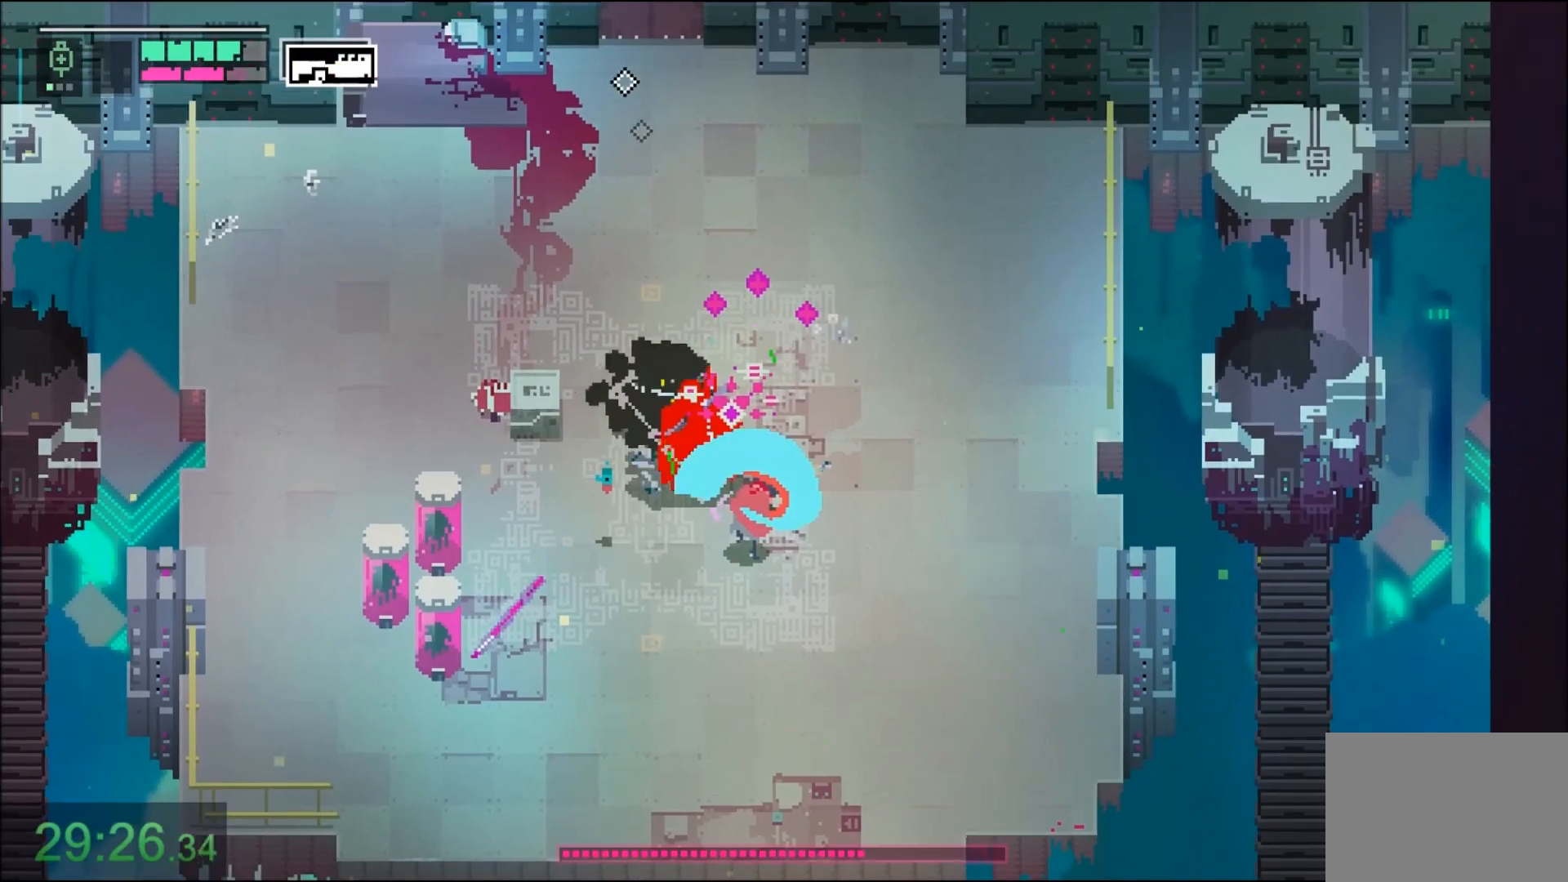
{"keys": ["a"], "mouse": [], "events": [[67, "mouse_left", "up"], [100, "d", "up"], [167, "a", "down"], [267, "mouse_left", "down"], [434, "mouse_left", "up"]]}
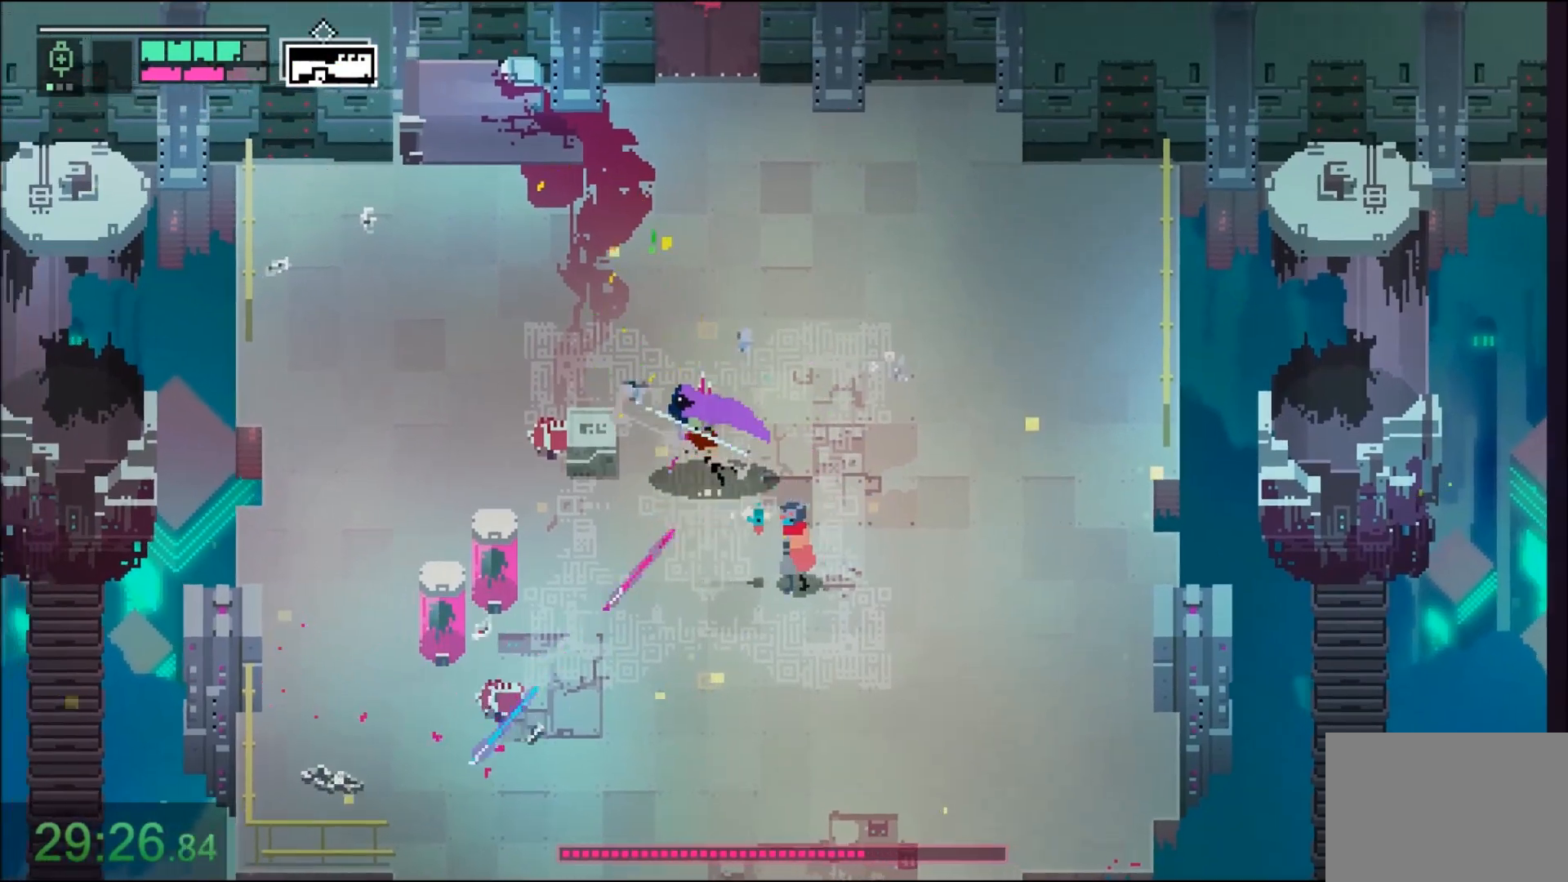
{"keys": ["a"], "mouse": ["right"], "events": [[33, "r", "down"], [133, "r", "up"], [166, "r", "down"], [267, "r", "up"], [433, "mouse_right", "down"]]}